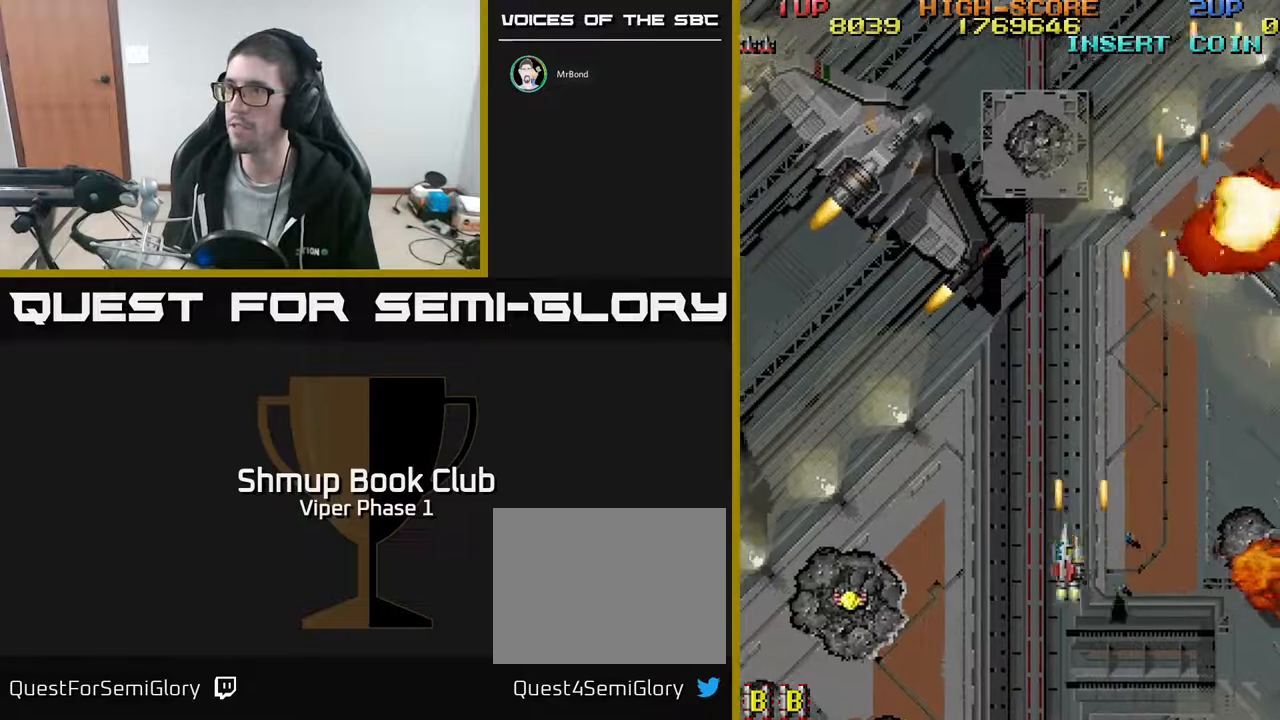
Gameplay with a controller (Xbox layout); each line is a JSON object with the inputs held at the frame after it. "events" lists button and stick changes between this image and that frame as [ms after this image, input, new state], when the widget could be followed in between. Not read: right_stick.
{"buttons": ["A", "DPAD_DOWN", "DPAD_LEFT"], "left_stick": "center", "events": [[83, "DPAD_DOWN", "down"]]}
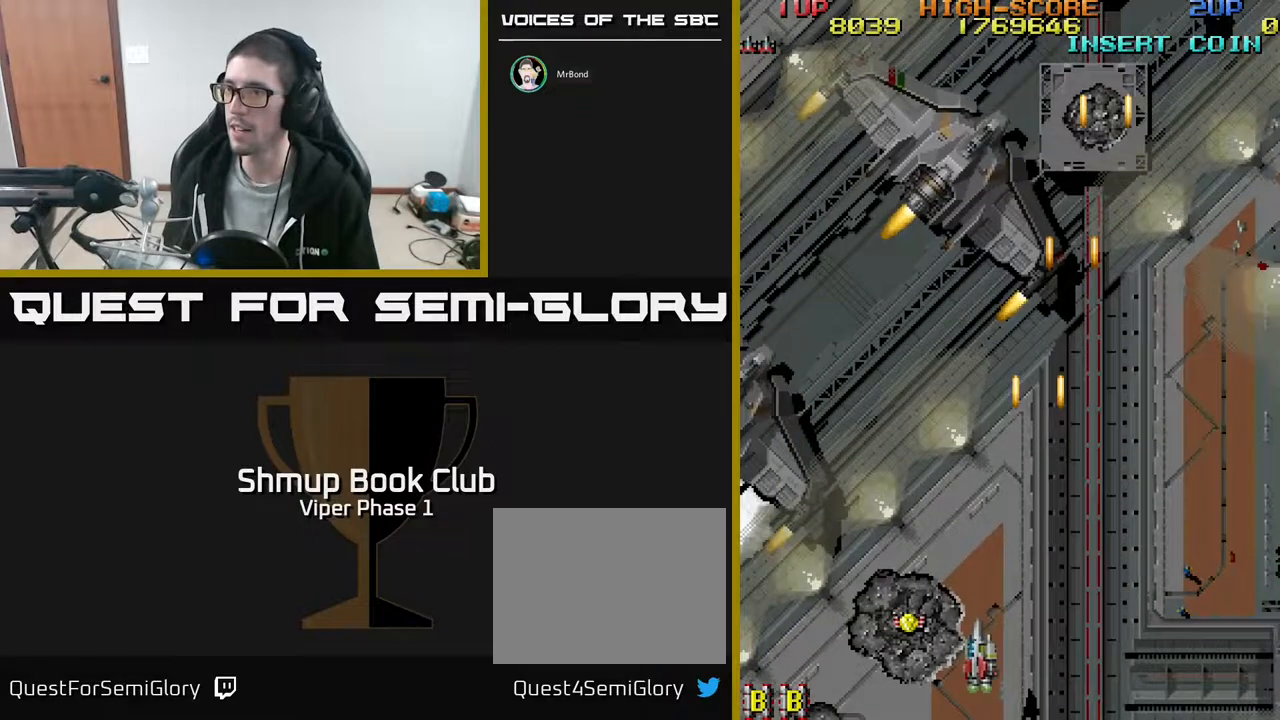
{"buttons": ["A", "DPAD_UP", "DPAD_LEFT"], "left_stick": "center", "events": [[33, "DPAD_DOWN", "up"], [283, "DPAD_UP", "down"]]}
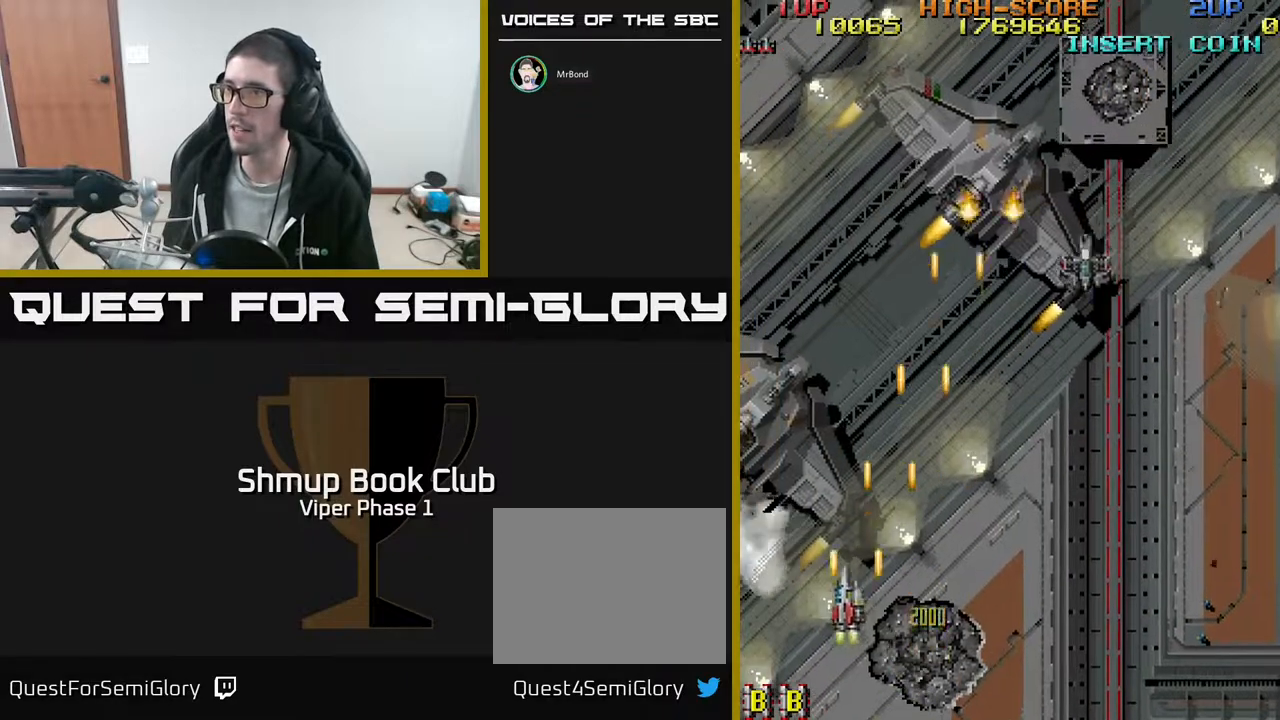
{"buttons": ["A", "DPAD_UP", "DPAD_RIGHT"], "left_stick": "center", "events": [[200, "DPAD_LEFT", "up"], [217, "DPAD_RIGHT", "down"]]}
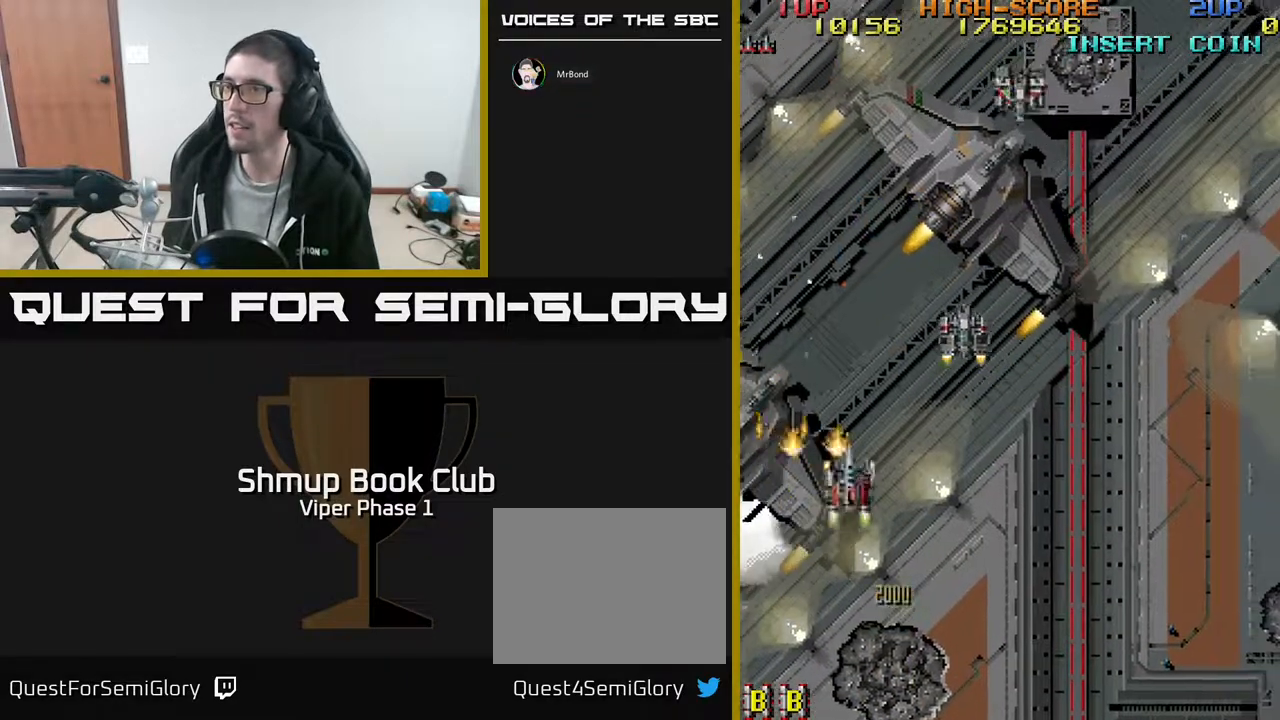
{"buttons": ["A", "DPAD_UP", "DPAD_RIGHT"], "left_stick": "center", "events": []}
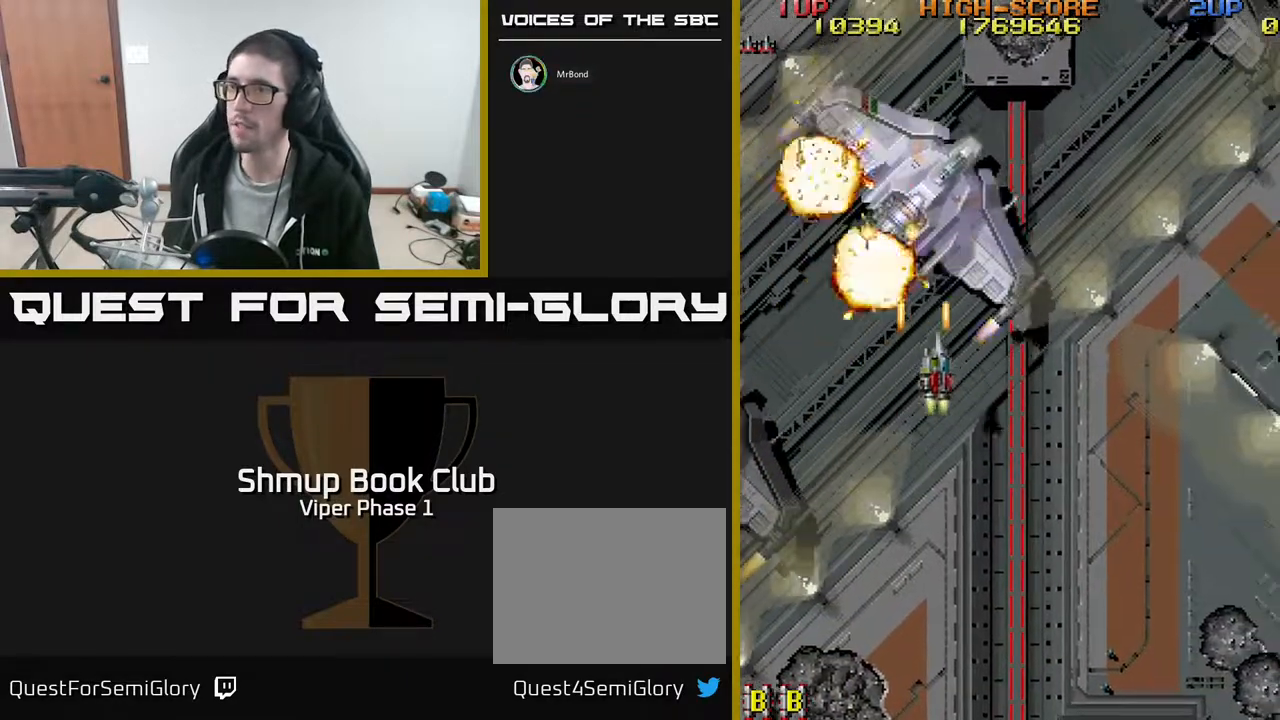
{"buttons": ["A", "DPAD_DOWN", "DPAD_RIGHT"], "left_stick": "center", "events": [[17, "DPAD_RIGHT", "up"], [217, "DPAD_RIGHT", "down"], [267, "DPAD_UP", "up"], [283, "DPAD_RIGHT", "up"], [300, "DPAD_DOWN", "down"], [333, "DPAD_LEFT", "down"], [450, "DPAD_LEFT", "up"], [483, "DPAD_RIGHT", "down"]]}
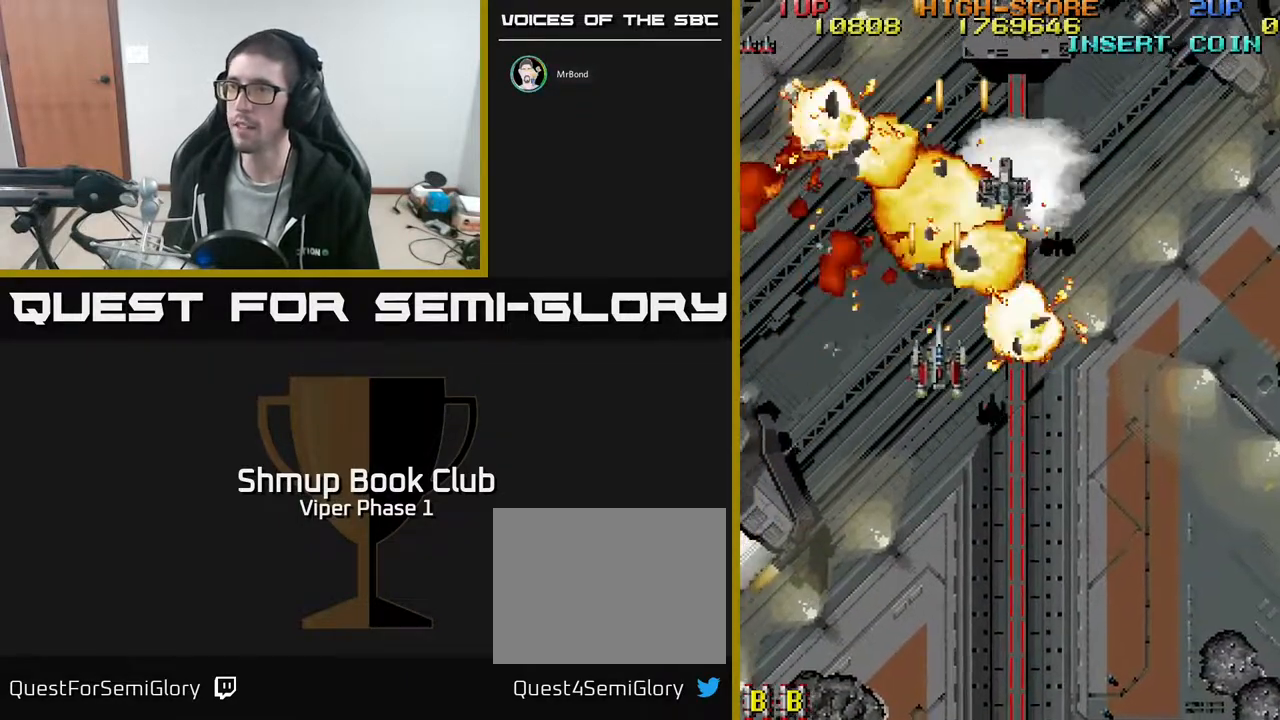
{"buttons": ["A", "DPAD_DOWN", "DPAD_LEFT"], "left_stick": "center", "events": [[117, "DPAD_RIGHT", "up"], [150, "DPAD_LEFT", "down"]]}
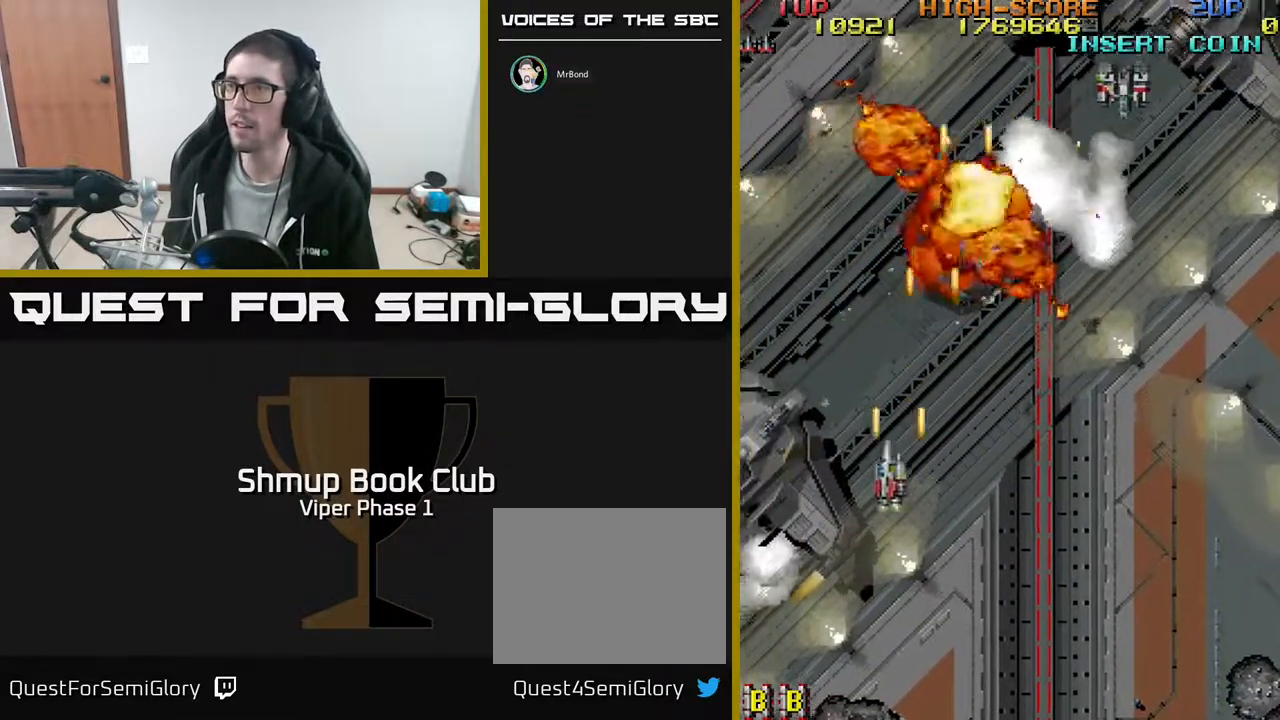
{"buttons": ["A", "DPAD_UP", "DPAD_RIGHT"], "left_stick": "center", "events": [[350, "DPAD_DOWN", "up"], [400, "DPAD_UP", "down"], [417, "DPAD_LEFT", "up"], [433, "DPAD_RIGHT", "down"]]}
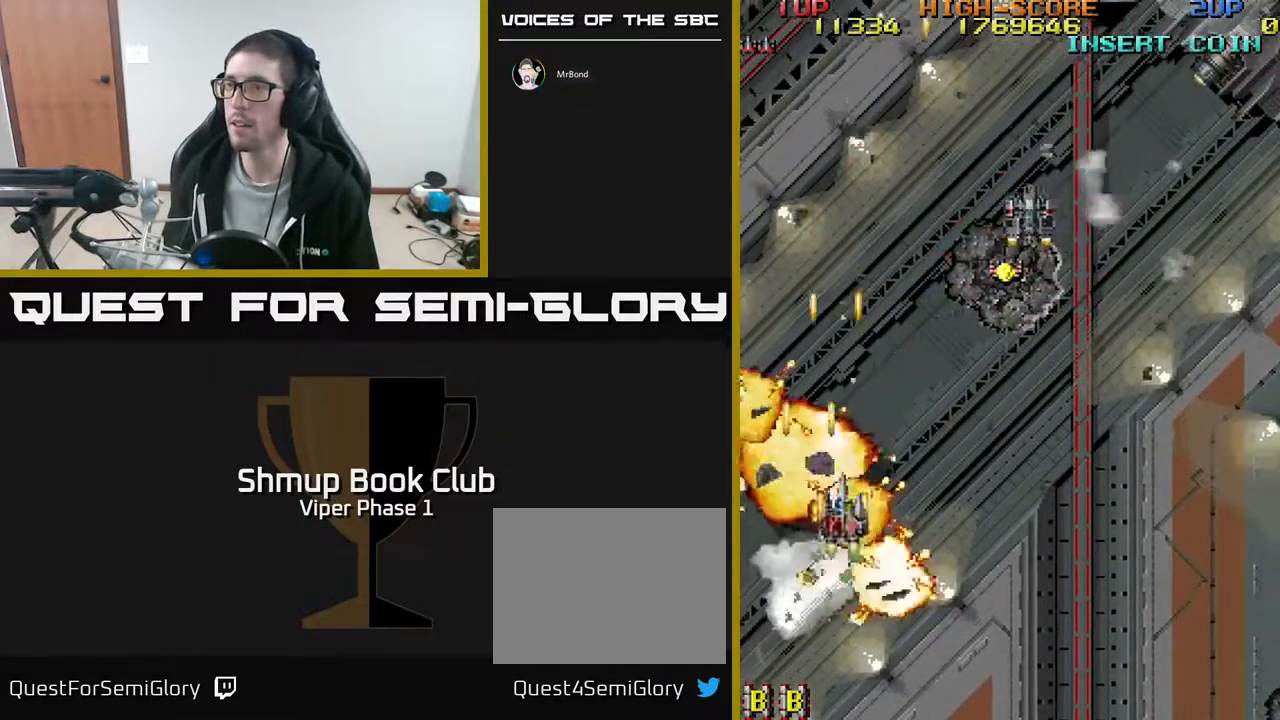
{"buttons": ["A", "DPAD_UP", "DPAD_RIGHT"], "left_stick": "center", "events": []}
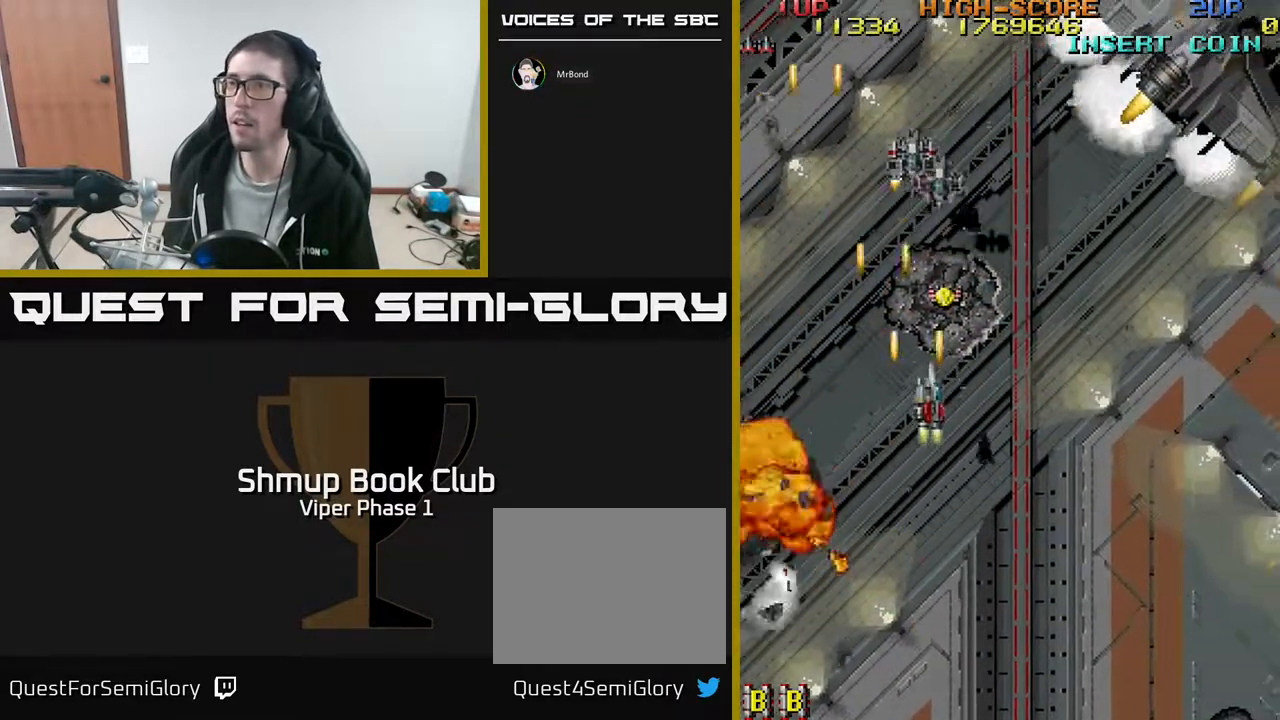
{"buttons": ["A", "DPAD_RIGHT"], "left_stick": "center", "events": [[200, "DPAD_RIGHT", "up"], [267, "DPAD_LEFT", "down"], [417, "DPAD_LEFT", "up"], [450, "DPAD_RIGHT", "down"], [450, "DPAD_UP", "up"]]}
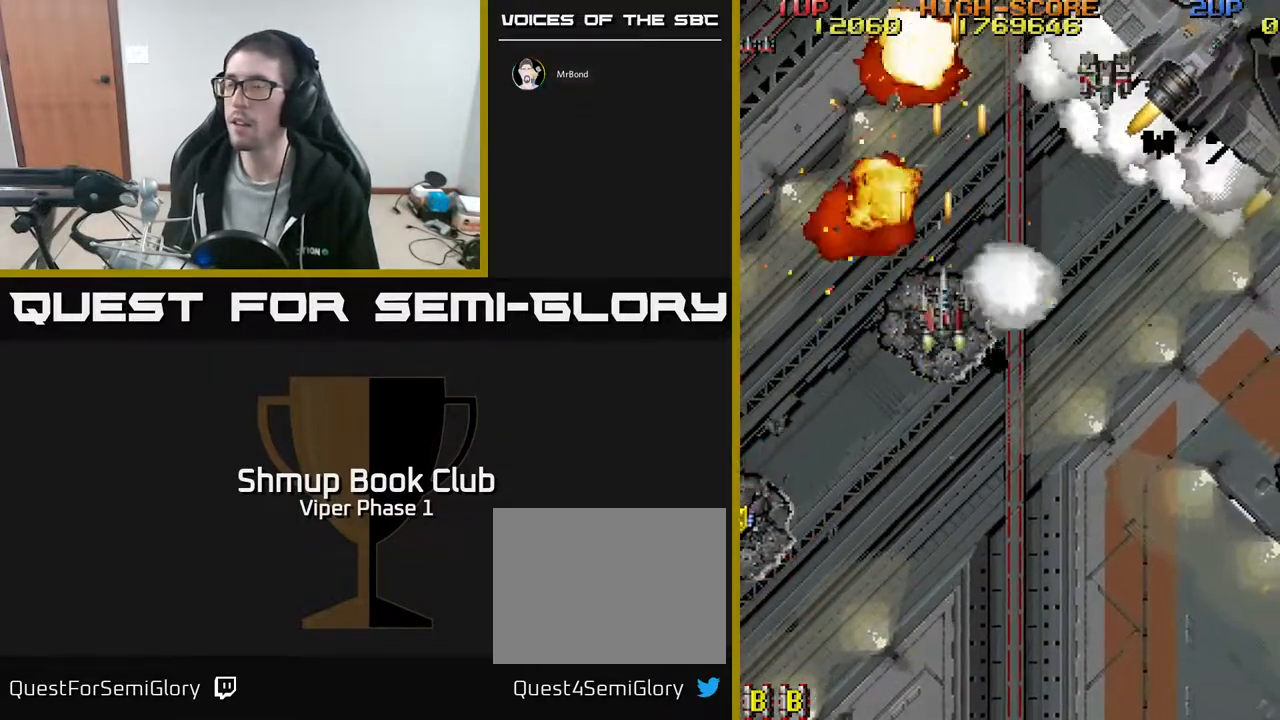
{"buttons": ["A", "DPAD_RIGHT"], "left_stick": "center", "events": []}
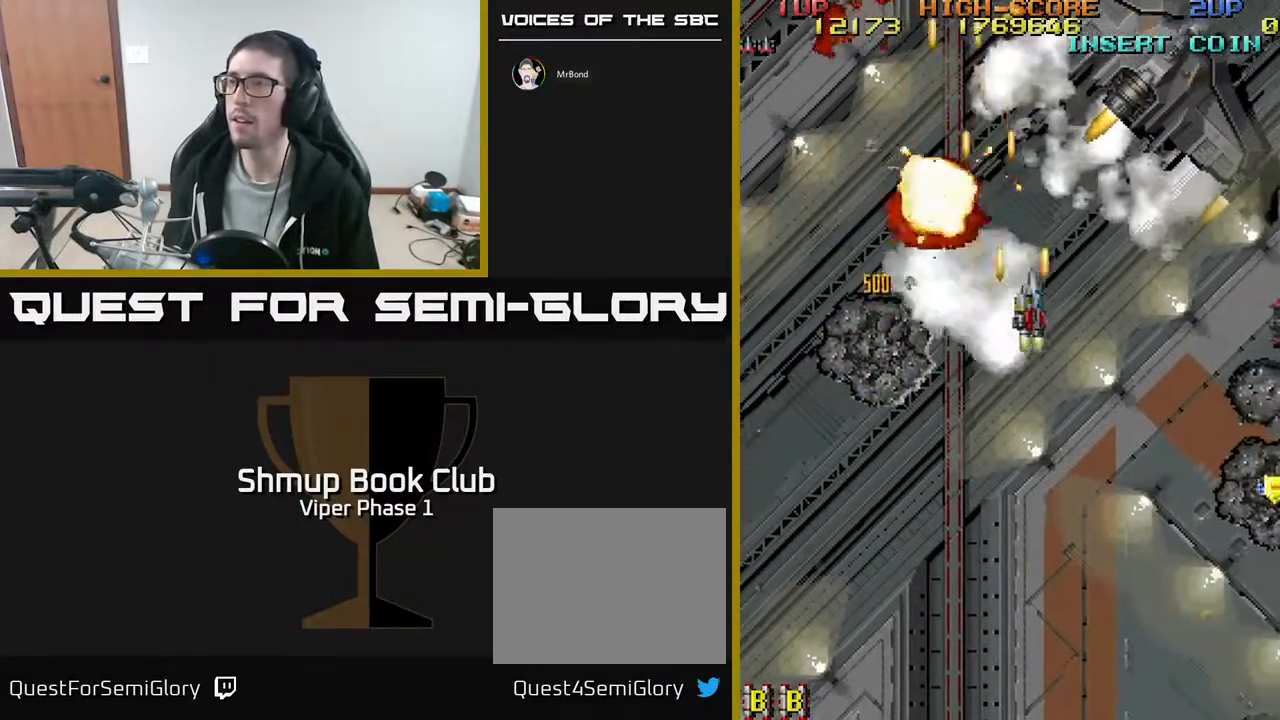
{"buttons": ["A", "DPAD_DOWN"], "left_stick": "center", "events": [[483, "DPAD_DOWN", "down"], [483, "DPAD_RIGHT", "up"]]}
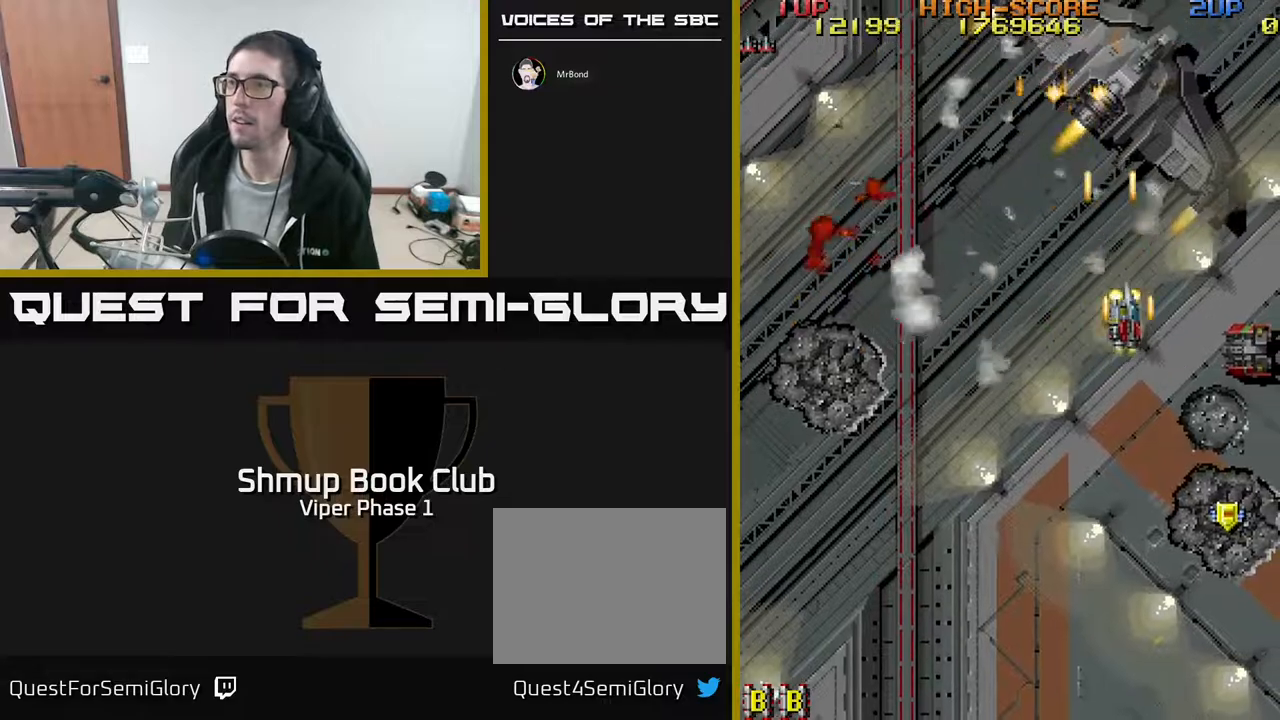
{"buttons": ["A", "DPAD_DOWN"], "left_stick": "center", "events": []}
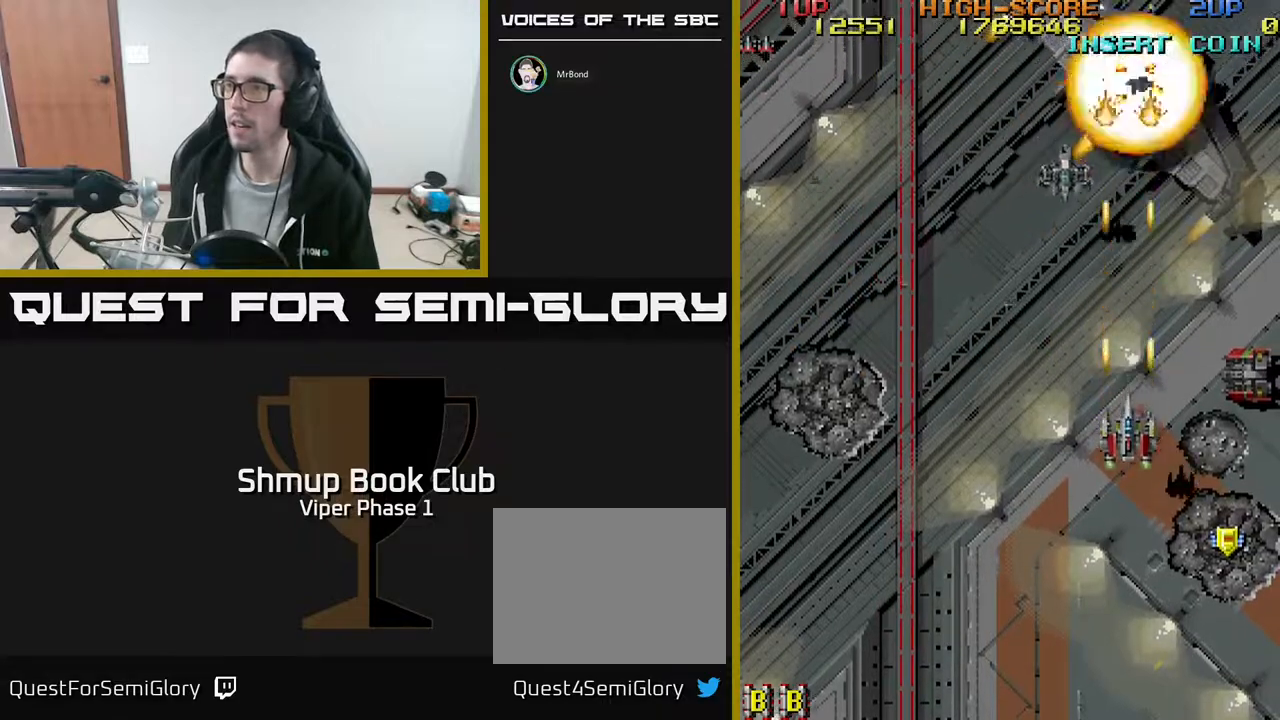
{"buttons": ["A", "DPAD_DOWN", "DPAD_RIGHT"], "left_stick": "center", "events": [[150, "DPAD_RIGHT", "down"]]}
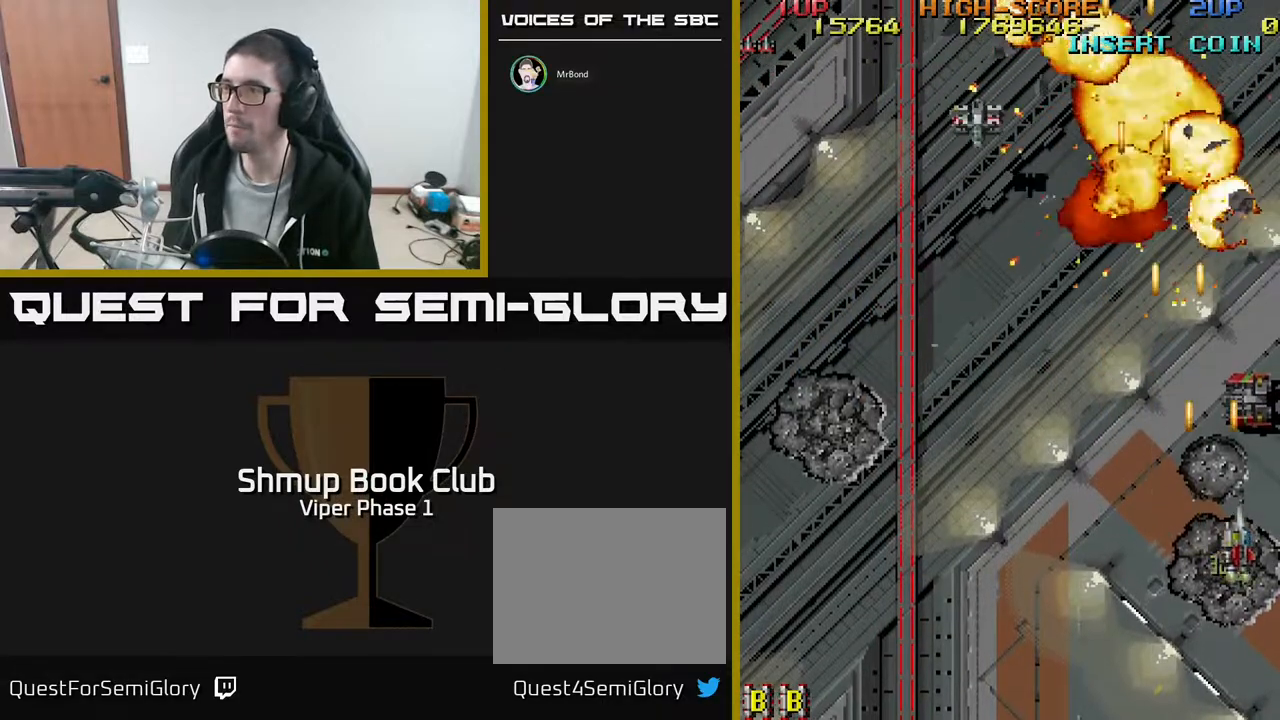
{"buttons": ["A", "DPAD_UP", "DPAD_LEFT"], "left_stick": "center", "events": [[50, "DPAD_DOWN", "up"], [100, "DPAD_RIGHT", "up"], [100, "DPAD_UP", "down"], [150, "DPAD_LEFT", "down"]]}
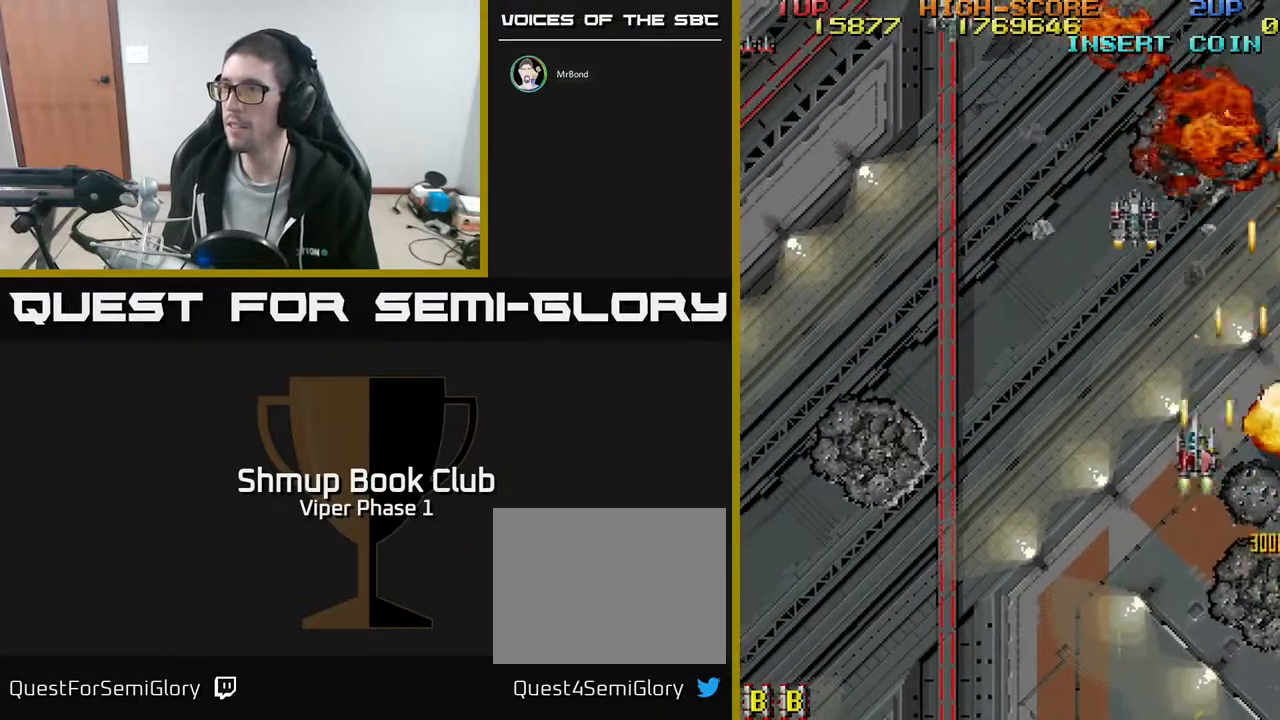
{"buttons": ["A", "DPAD_UP", "DPAD_LEFT"], "left_stick": "center", "events": [[167, "DPAD_LEFT", "up"], [350, "DPAD_LEFT", "down"], [400, "DPAD_UP", "up"], [467, "DPAD_UP", "down"]]}
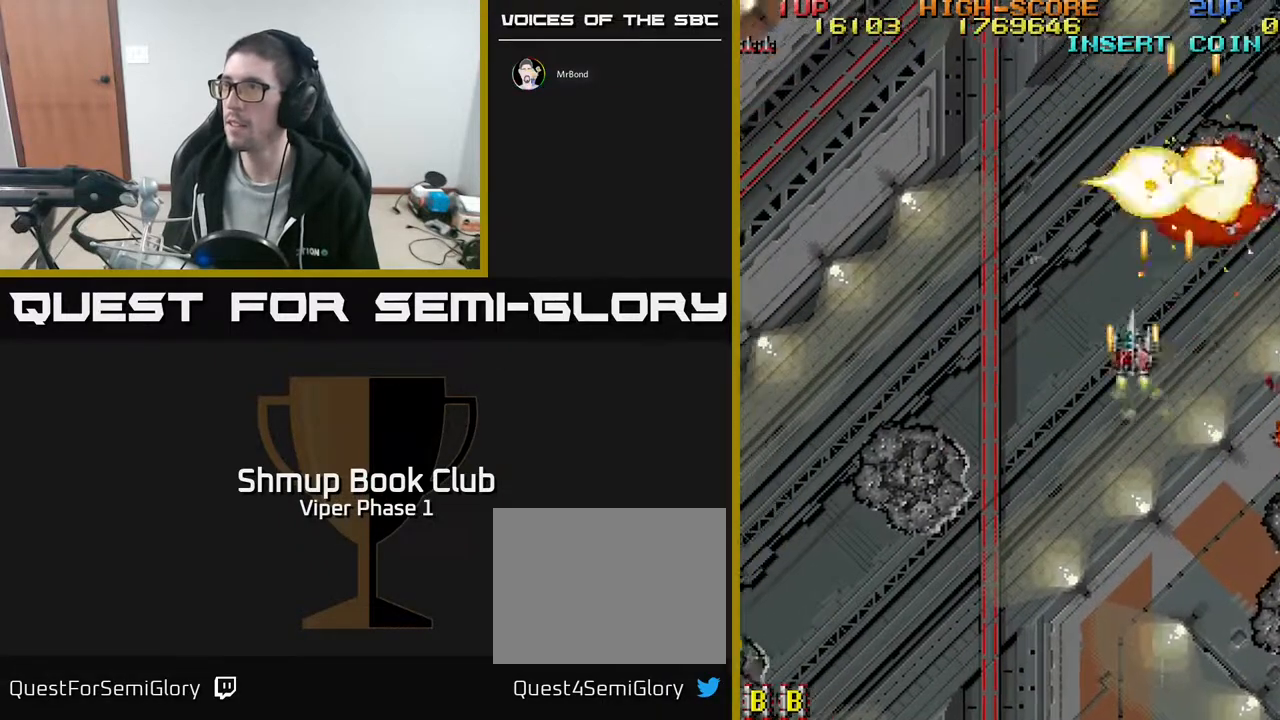
{"buttons": ["A", "DPAD_UP", "DPAD_LEFT"], "left_stick": "center", "events": [[17, "DPAD_LEFT", "up"], [50, "DPAD_RIGHT", "down"], [133, "DPAD_UP", "up"], [283, "DPAD_UP", "down"], [350, "DPAD_RIGHT", "up"], [483, "DPAD_LEFT", "down"]]}
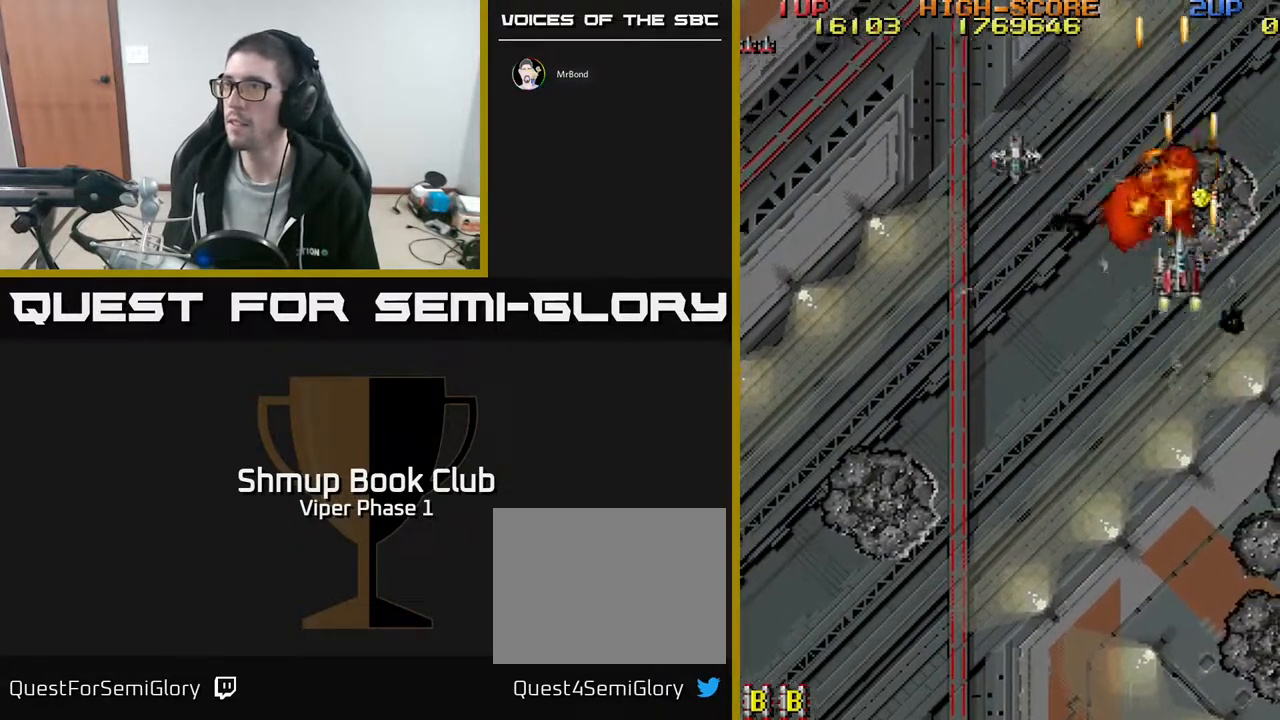
{"buttons": ["A", "DPAD_UP", "DPAD_RIGHT"], "left_stick": "center", "events": [[67, "DPAD_UP", "up"], [150, "DPAD_DOWN", "down"], [317, "DPAD_DOWN", "up"], [383, "DPAD_LEFT", "up"], [400, "DPAD_RIGHT", "down"], [417, "DPAD_UP", "down"]]}
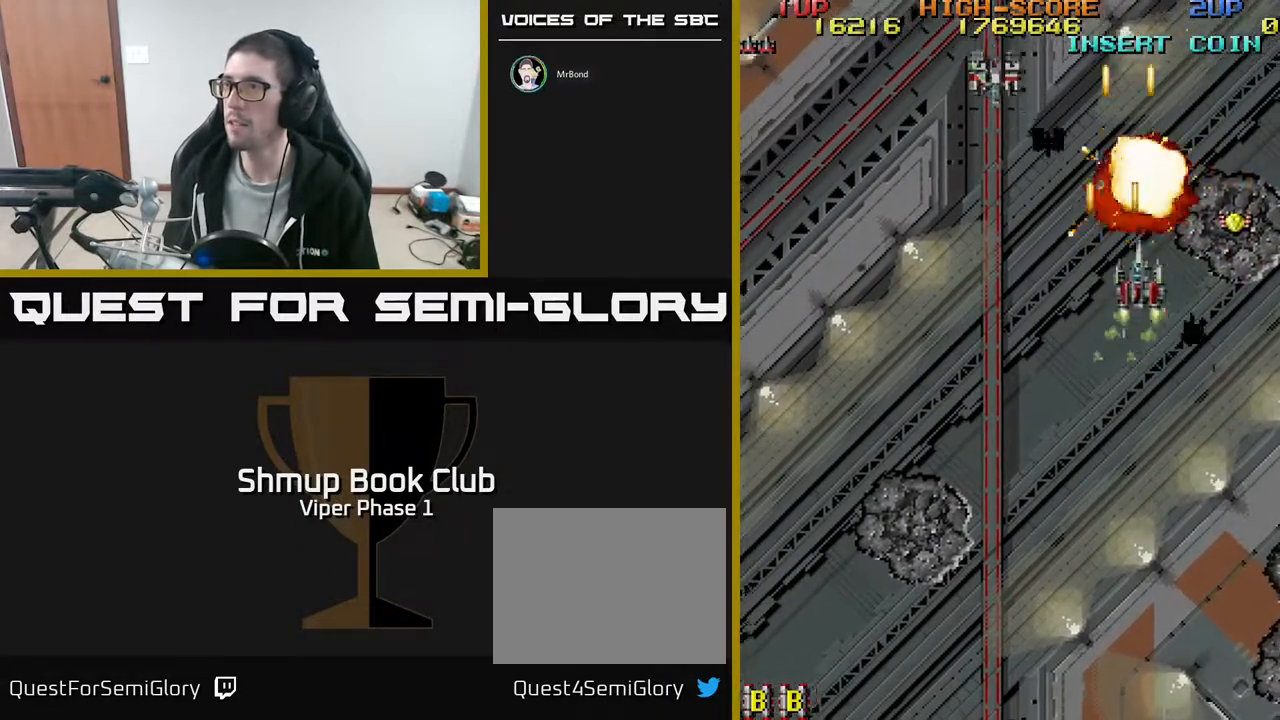
{"buttons": ["A", "DPAD_DOWN", "DPAD_LEFT"], "left_stick": "center", "events": [[250, "DPAD_UP", "up"], [300, "DPAD_DOWN", "down"], [317, "DPAD_RIGHT", "up"], [367, "DPAD_LEFT", "down"]]}
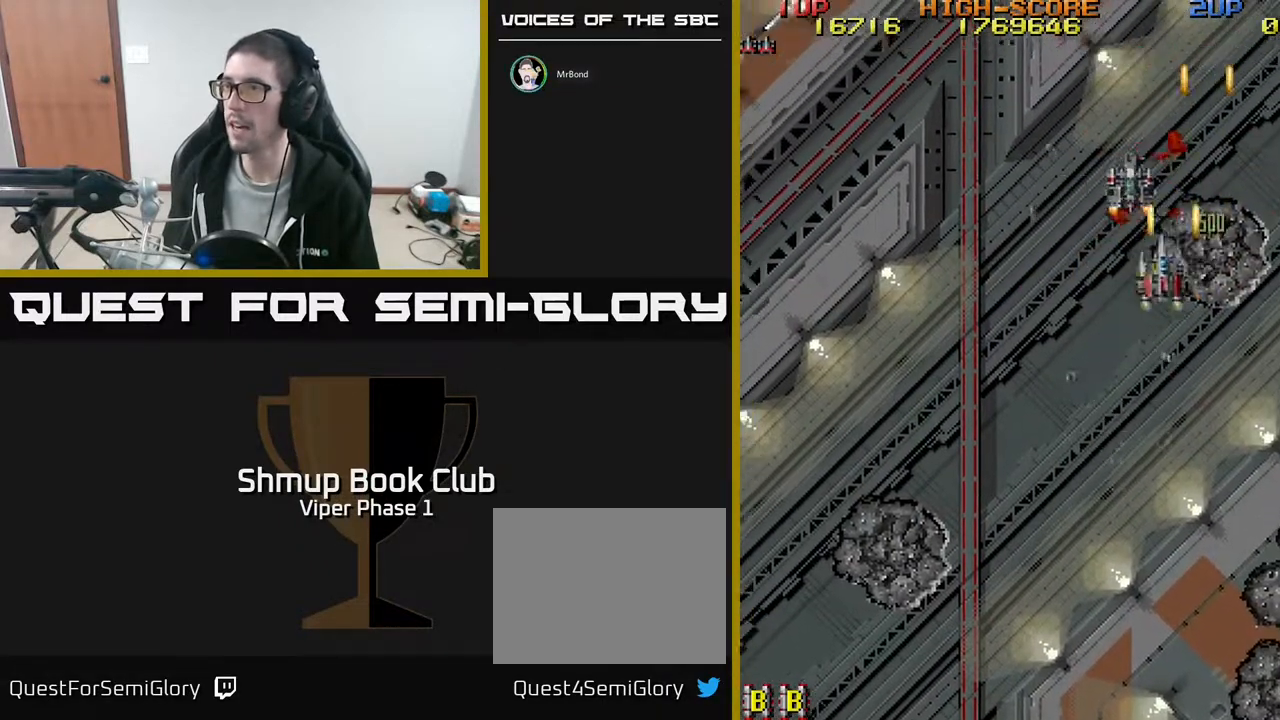
{"buttons": ["A", "DPAD_DOWN", "DPAD_LEFT"], "left_stick": "center", "events": [[283, "DPAD_LEFT", "up"], [350, "A", "up"], [367, "DPAD_RIGHT", "down"], [433, "A", "down"], [433, "DPAD_RIGHT", "up"], [483, "DPAD_LEFT", "down"]]}
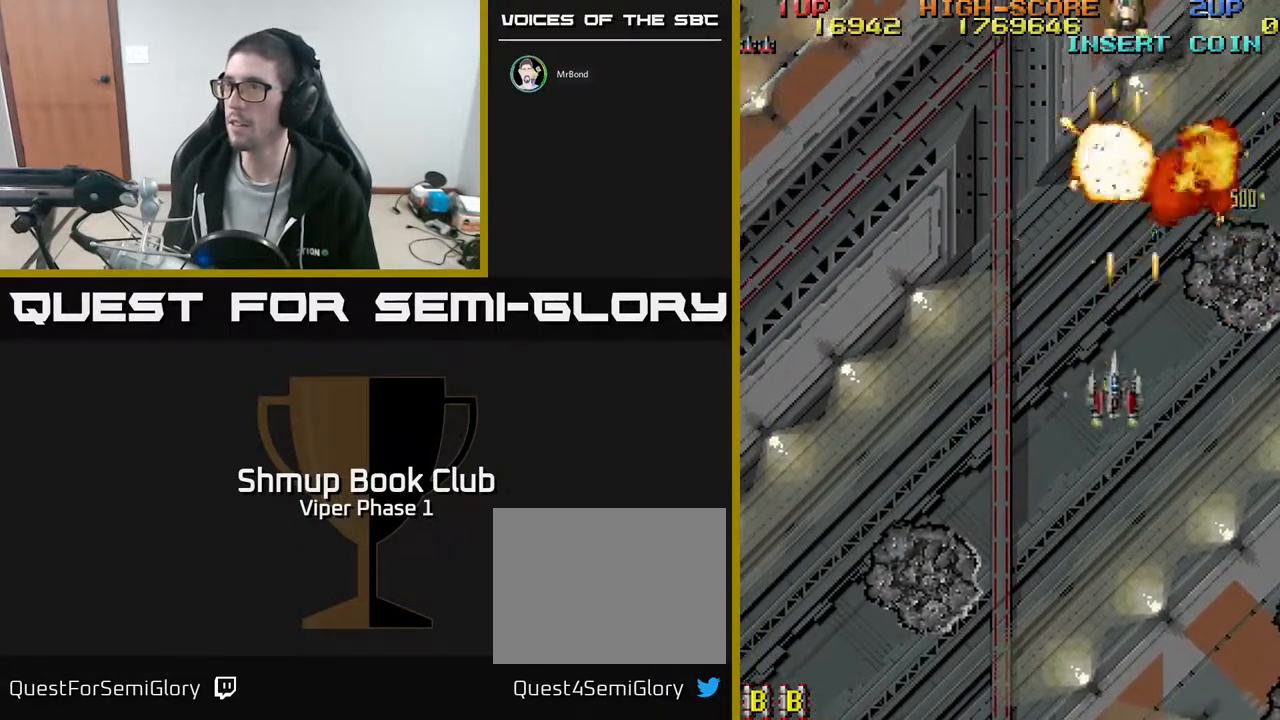
{"buttons": ["A", "DPAD_LEFT"], "left_stick": "center", "events": [[333, "DPAD_DOWN", "up"]]}
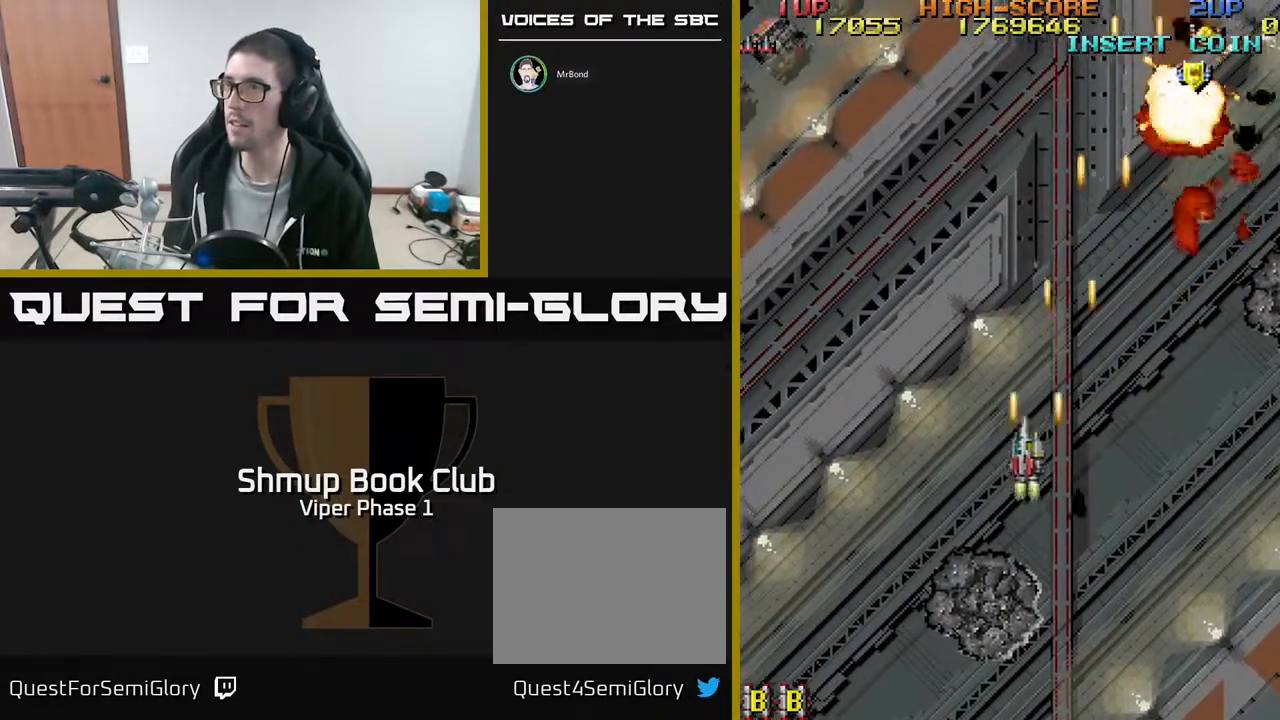
{"buttons": ["A", "DPAD_UP", "DPAD_RIGHT"], "left_stick": "center", "events": [[267, "DPAD_LEFT", "up"], [283, "DPAD_RIGHT", "down"], [317, "DPAD_UP", "down"]]}
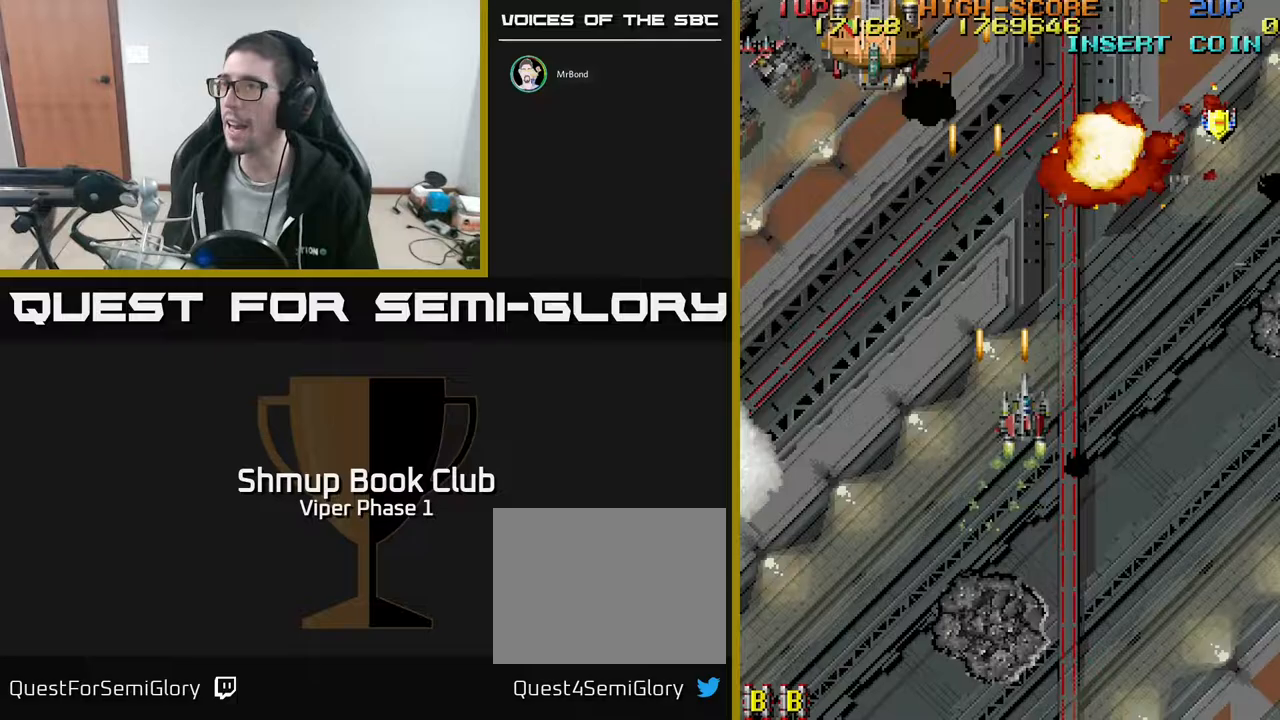
{"buttons": ["A", "DPAD_RIGHT"], "left_stick": "center", "events": [[450, "DPAD_UP", "up"]]}
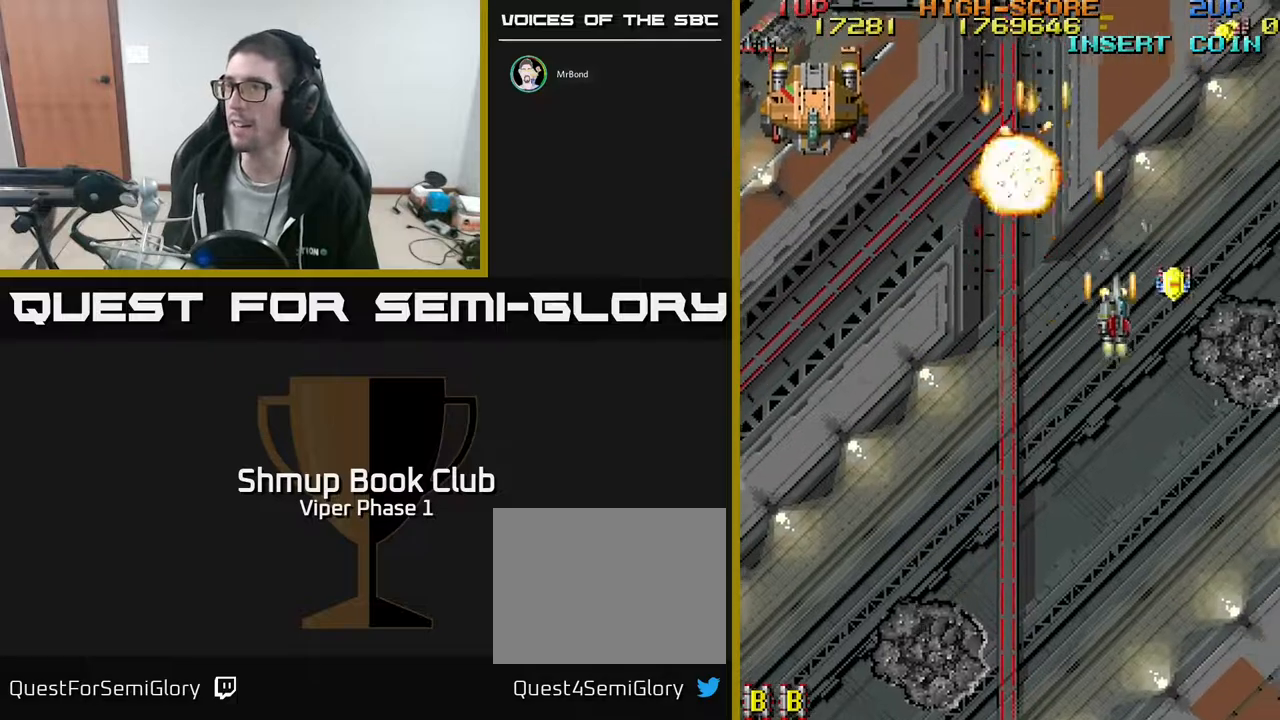
{"buttons": ["A", "DPAD_UP", "DPAD_RIGHT"], "left_stick": "center", "events": [[383, "DPAD_UP", "down"]]}
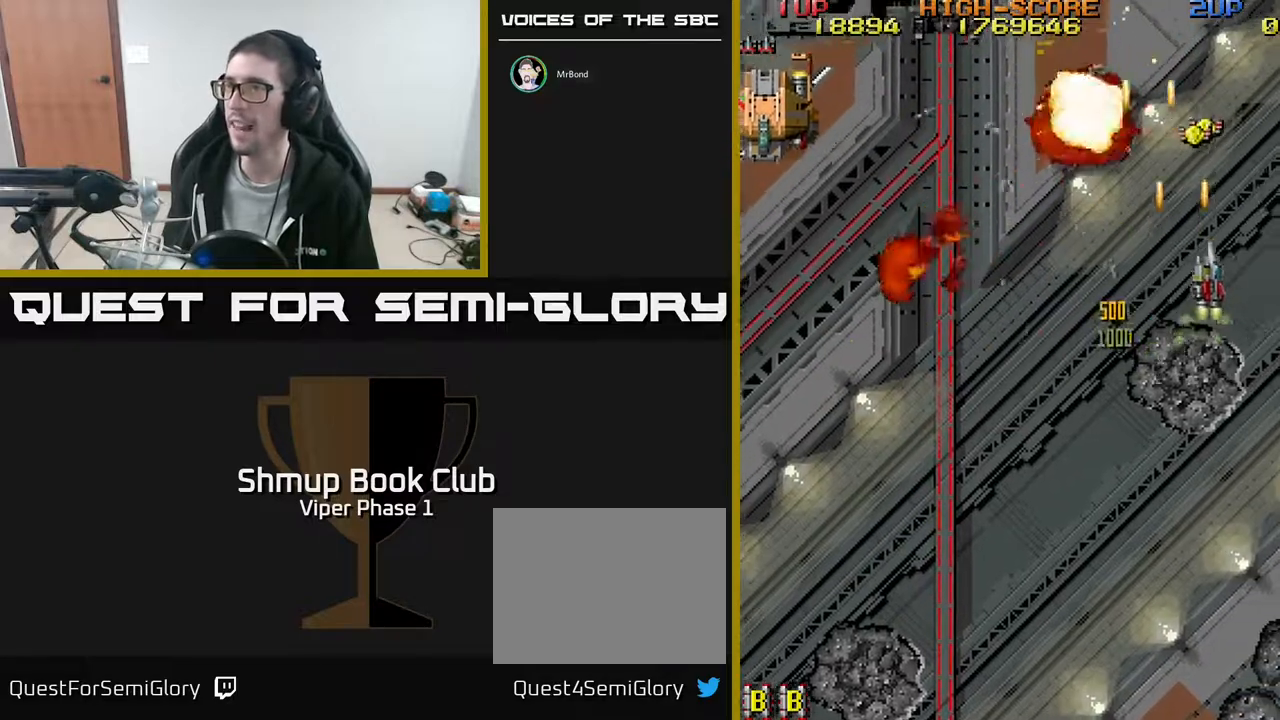
{"buttons": ["A", "DPAD_LEFT"], "left_stick": "center", "events": [[150, "DPAD_RIGHT", "up"], [250, "DPAD_LEFT", "down"], [367, "DPAD_UP", "up"]]}
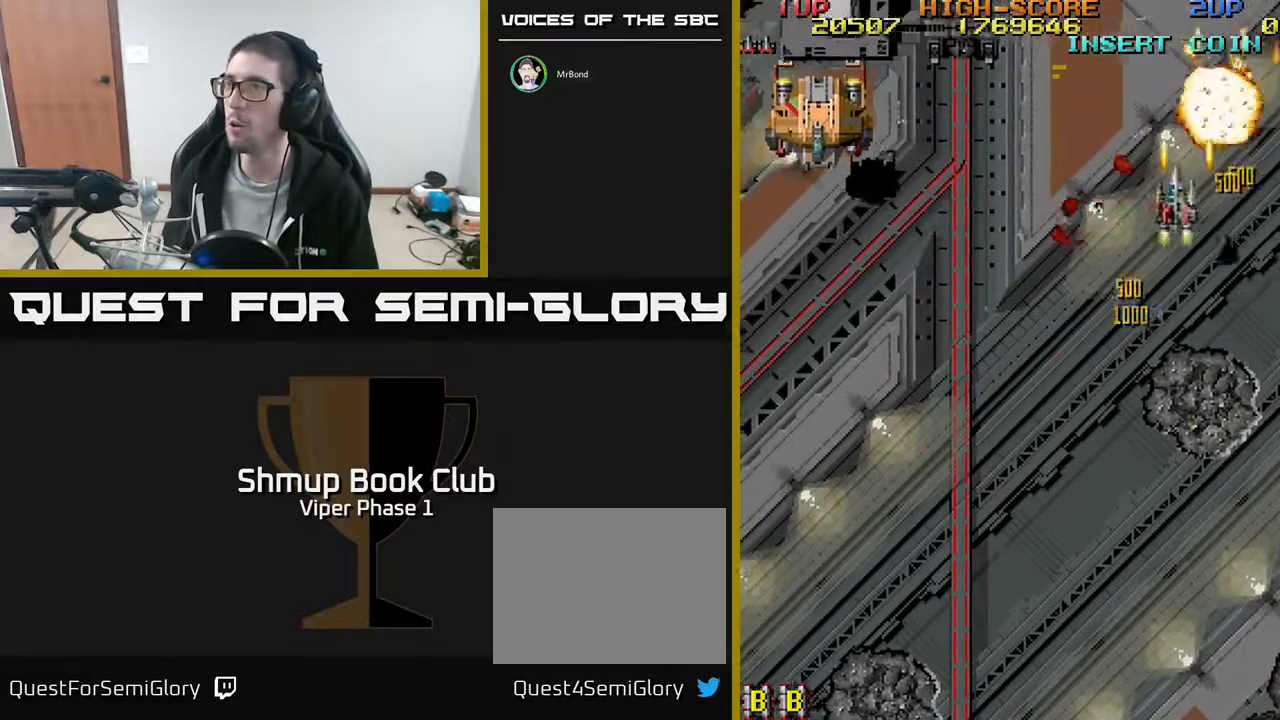
{"buttons": ["A", "DPAD_DOWN", "DPAD_LEFT"], "left_stick": "center", "events": [[150, "DPAD_DOWN", "down"]]}
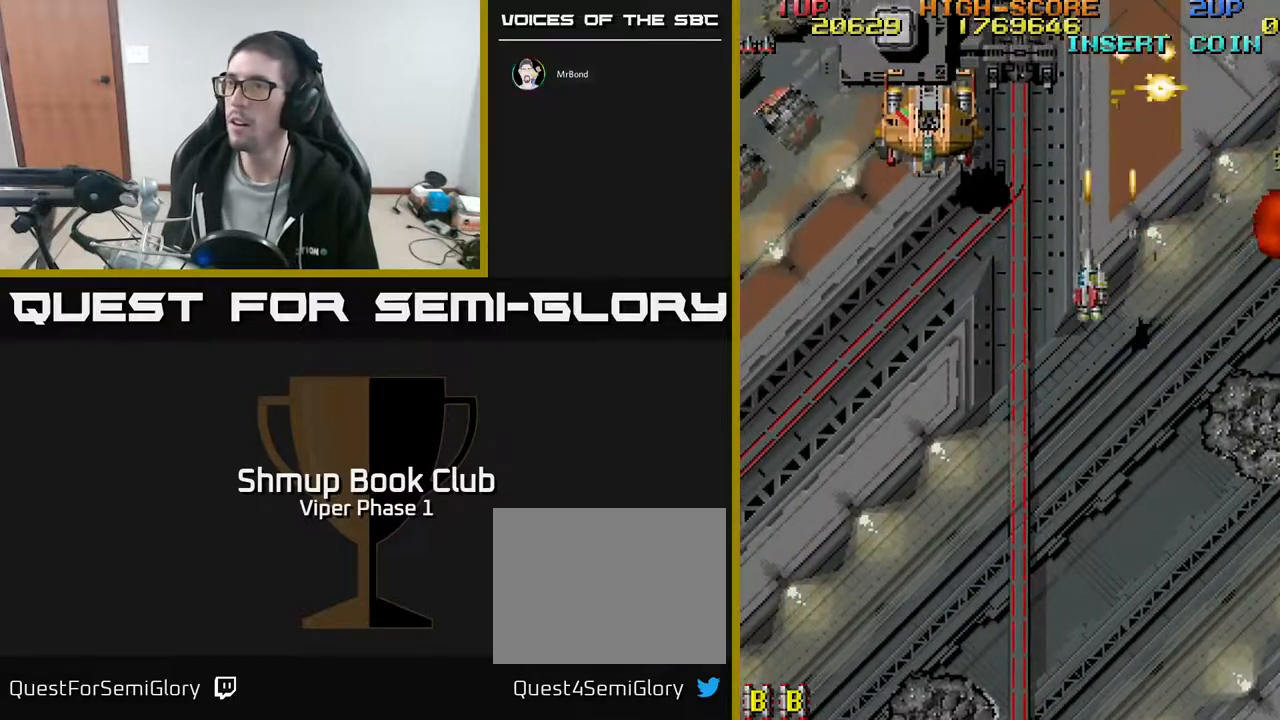
{"buttons": ["A", "DPAD_DOWN", "DPAD_LEFT"], "left_stick": "center", "events": [[33, "DPAD_DOWN", "up"], [233, "DPAD_DOWN", "down"]]}
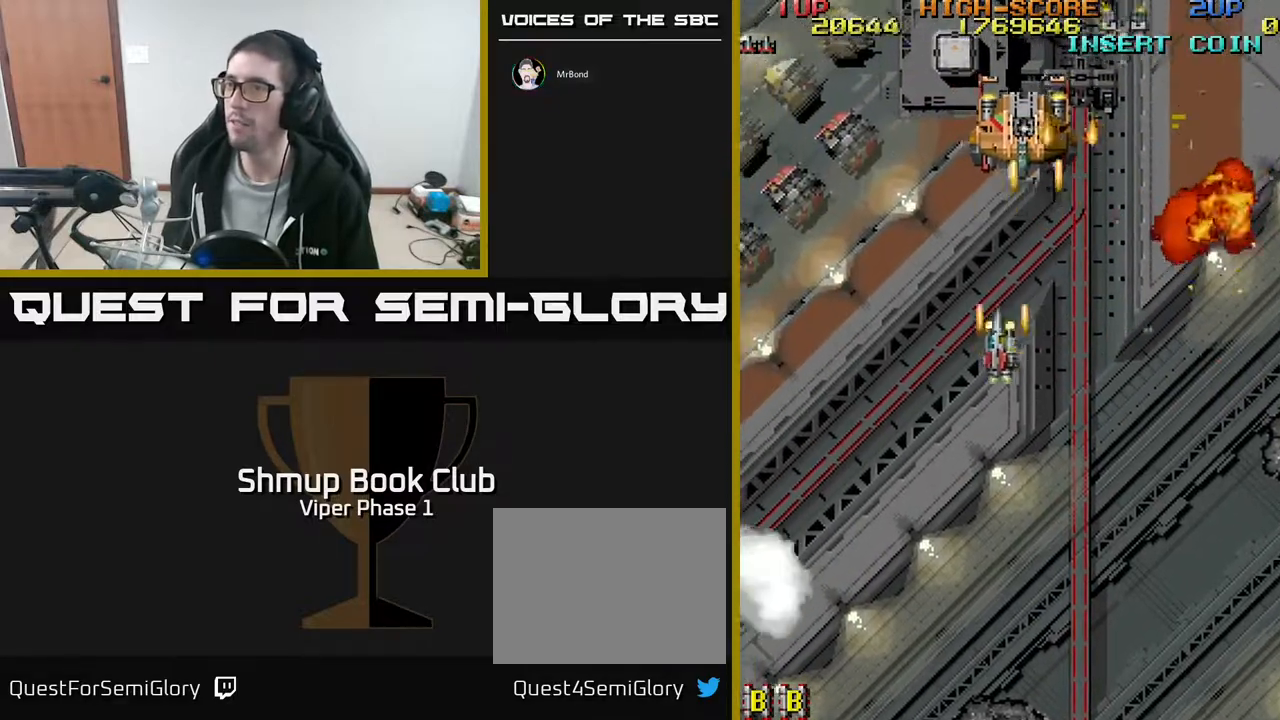
{"buttons": ["A", "DPAD_DOWN", "DPAD_LEFT"], "left_stick": "center", "events": [[50, "DPAD_LEFT", "up"], [217, "DPAD_LEFT", "down"]]}
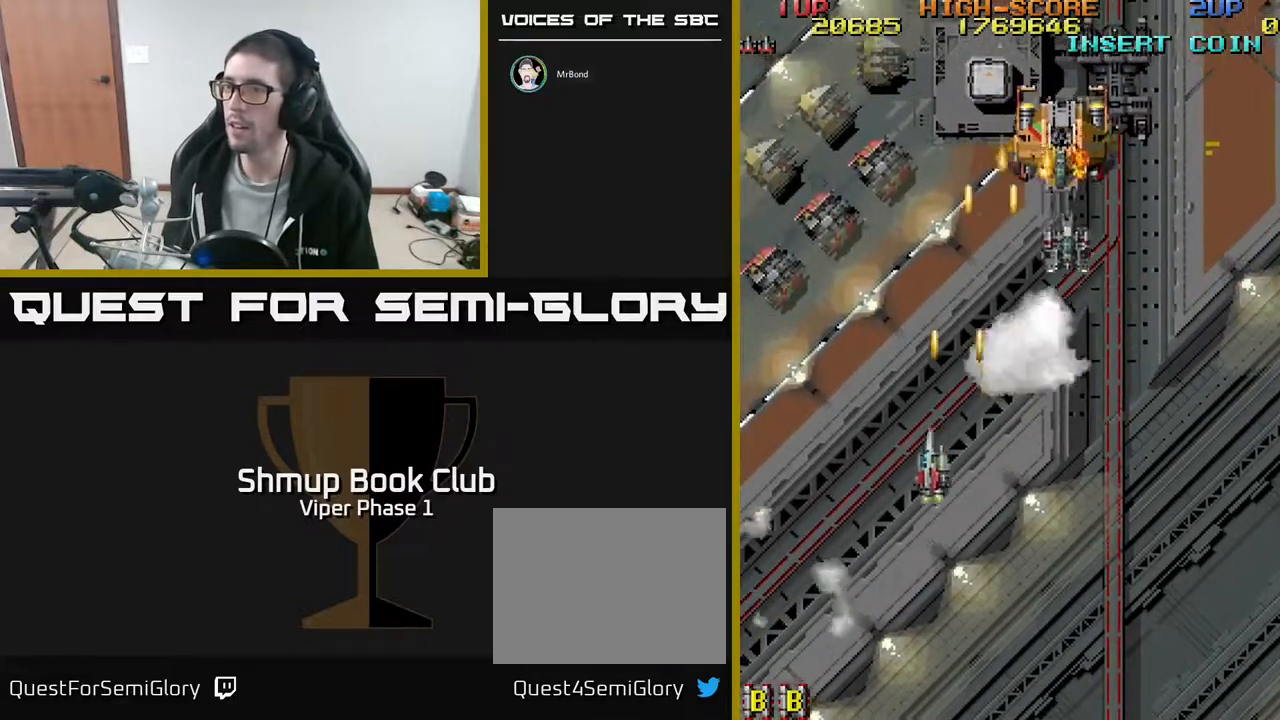
{"buttons": ["A", "DPAD_DOWN", "DPAD_LEFT"], "left_stick": "center", "events": []}
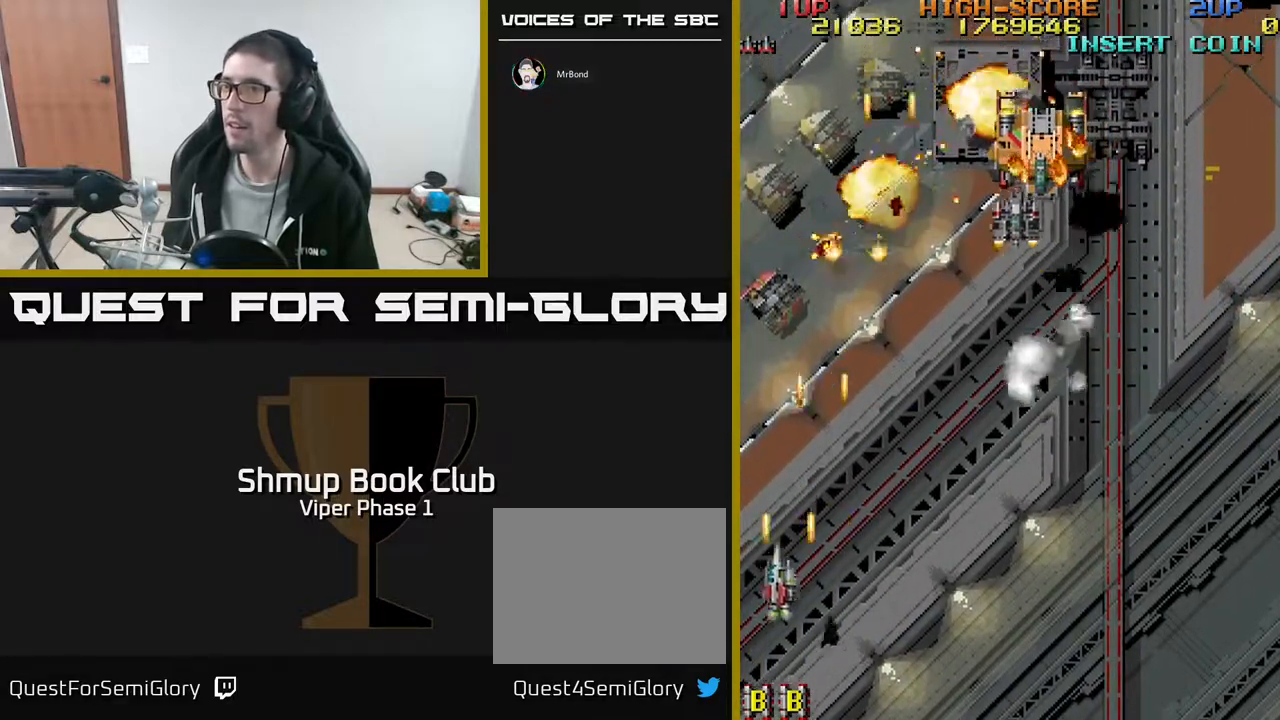
{"buttons": ["A", "DPAD_UP", "DPAD_RIGHT"], "left_stick": "center", "events": [[167, "DPAD_LEFT", "up"], [233, "DPAD_DOWN", "up"], [233, "DPAD_RIGHT", "down"], [267, "DPAD_UP", "down"]]}
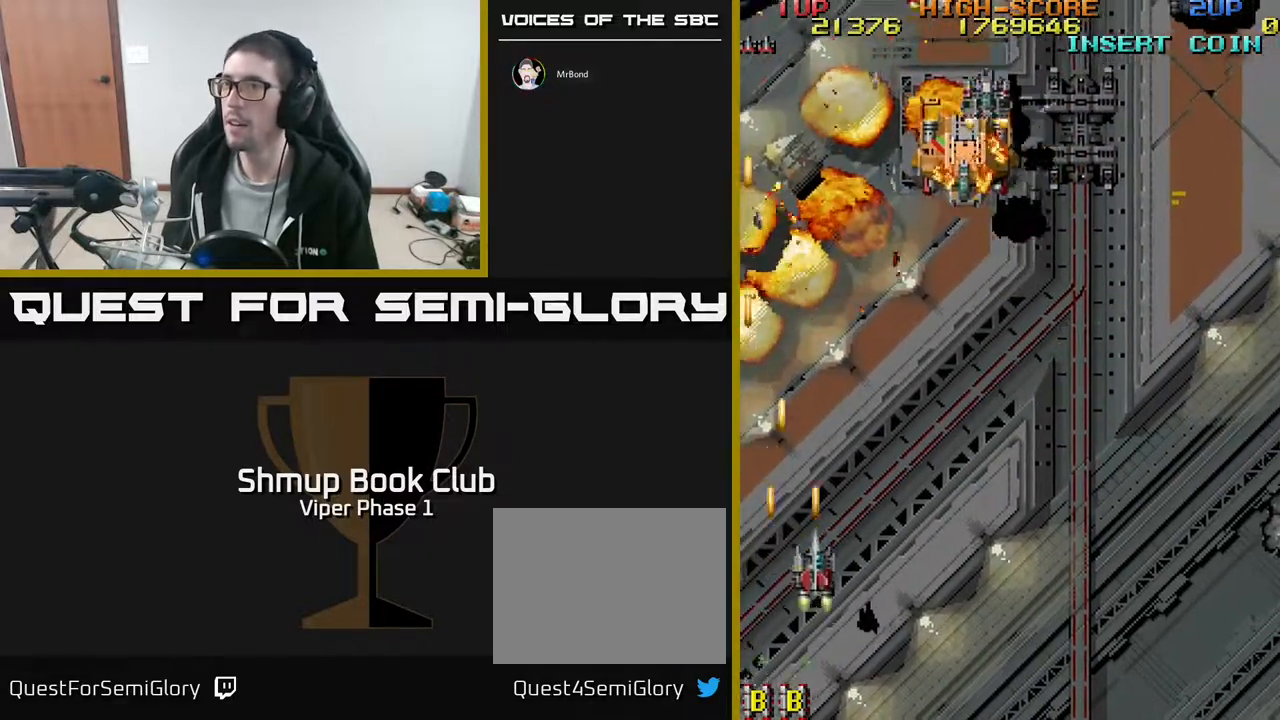
{"buttons": ["A", "DPAD_UP"], "left_stick": "center", "events": [[417, "DPAD_RIGHT", "up"]]}